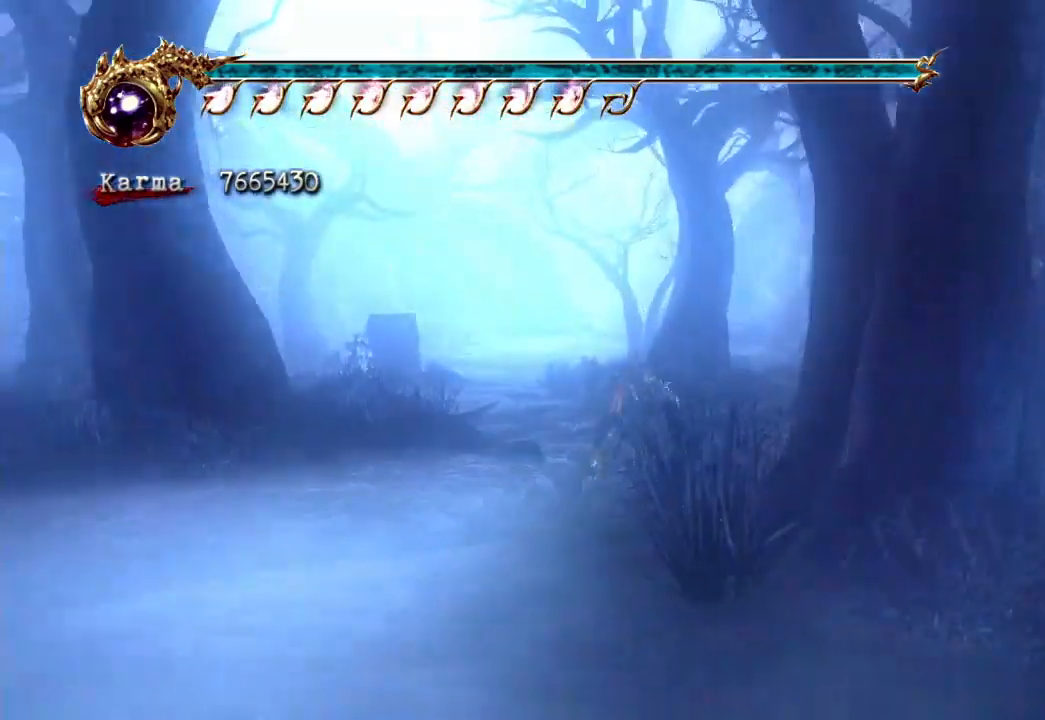
Gameplay with a controller (Xbox layout); each line is a JSON object with the inputs held at the frame after it (dt_ms = milliseconds from this image to that frame). "events" lists button and stick changes between this image and that frame as [ms after this image, input, new state], when the widget could be followed in between. Not read: DPAD_LEFT DPAD_RIGHT L3 R3 START.
{"dt_ms": 500, "buttons": [], "left_stick": "up", "right_stick": "center", "events": [[50, "A", "up"], [150, "L2", "up"], [217, "right_stick", "down-right"], [317, "right_stick", "center"]]}
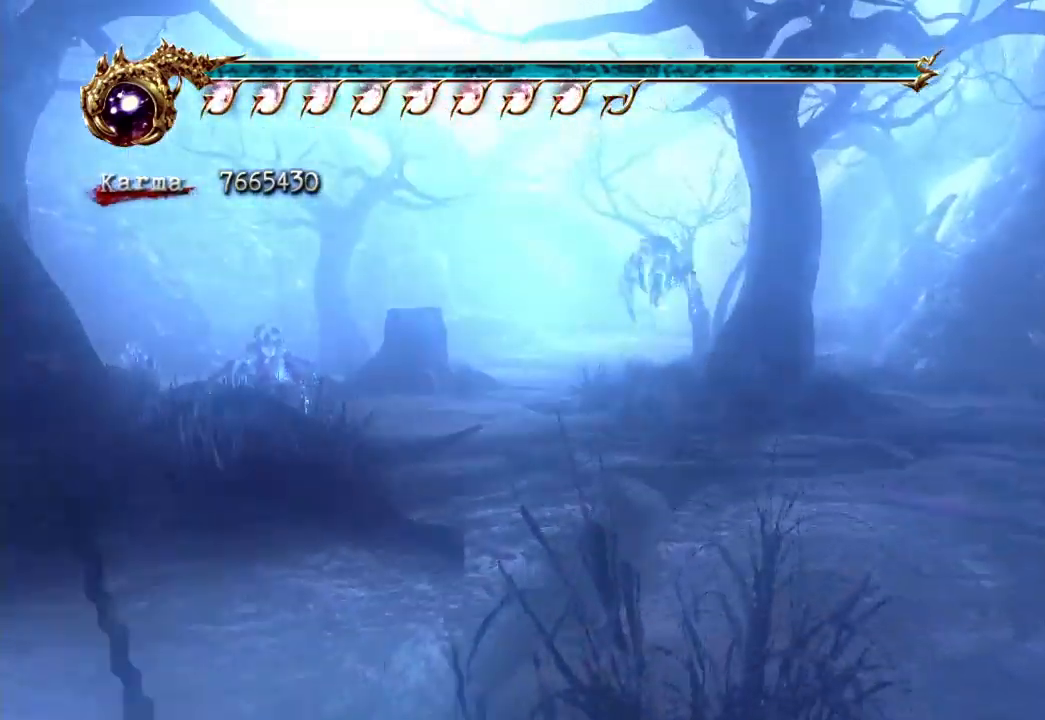
{"dt_ms": 1000, "buttons": [], "left_stick": "up", "right_stick": "center"}
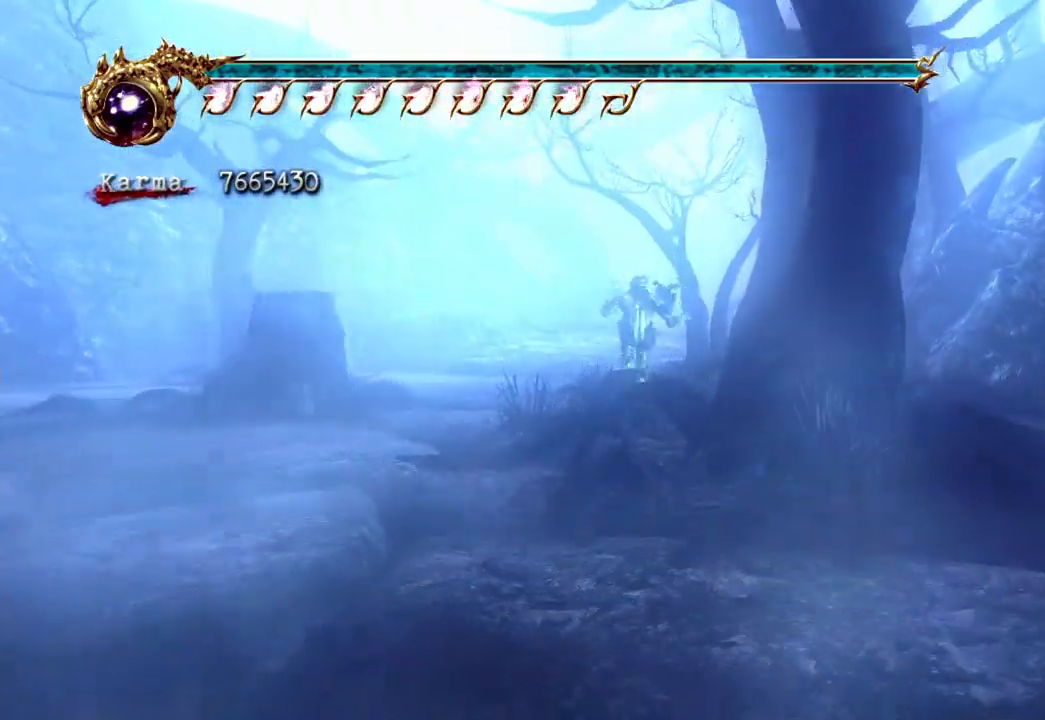
{"dt_ms": 500, "buttons": ["L2"], "left_stick": "up", "right_stick": "center", "events": [[33, "L2", "down"], [183, "A", "down"], [300, "A", "up"]]}
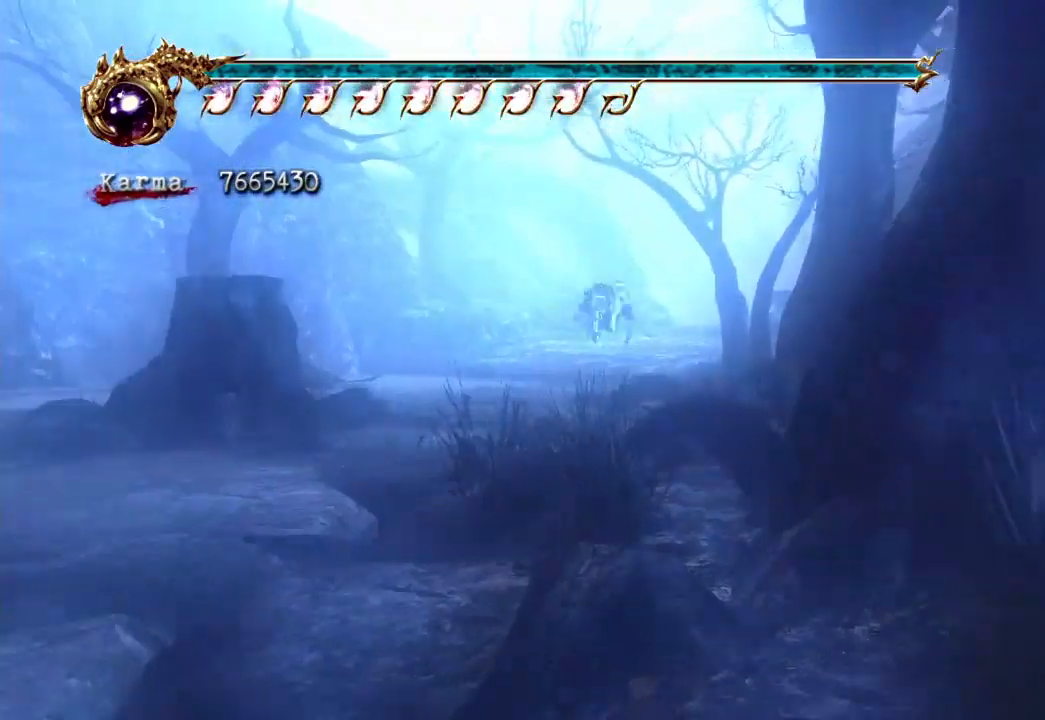
{"dt_ms": 500, "buttons": ["A", "L2"], "left_stick": "up", "right_stick": "center", "events": [[67, "L2", "up"], [383, "L2", "down"], [500, "A", "down"]]}
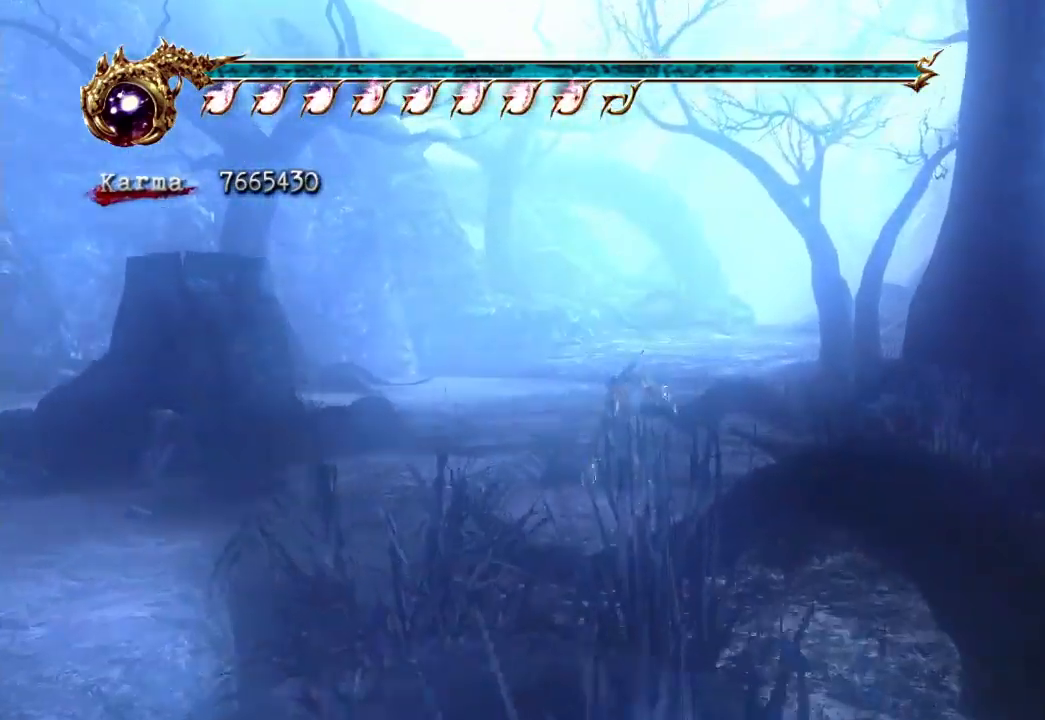
{"dt_ms": 500, "buttons": [], "left_stick": "up", "right_stick": "center", "events": [[133, "A", "up"], [267, "L2", "up"], [267, "left_stick", "center"], [267, "right_stick", "left"], [350, "left_stick", "up"], [400, "right_stick", "center"]]}
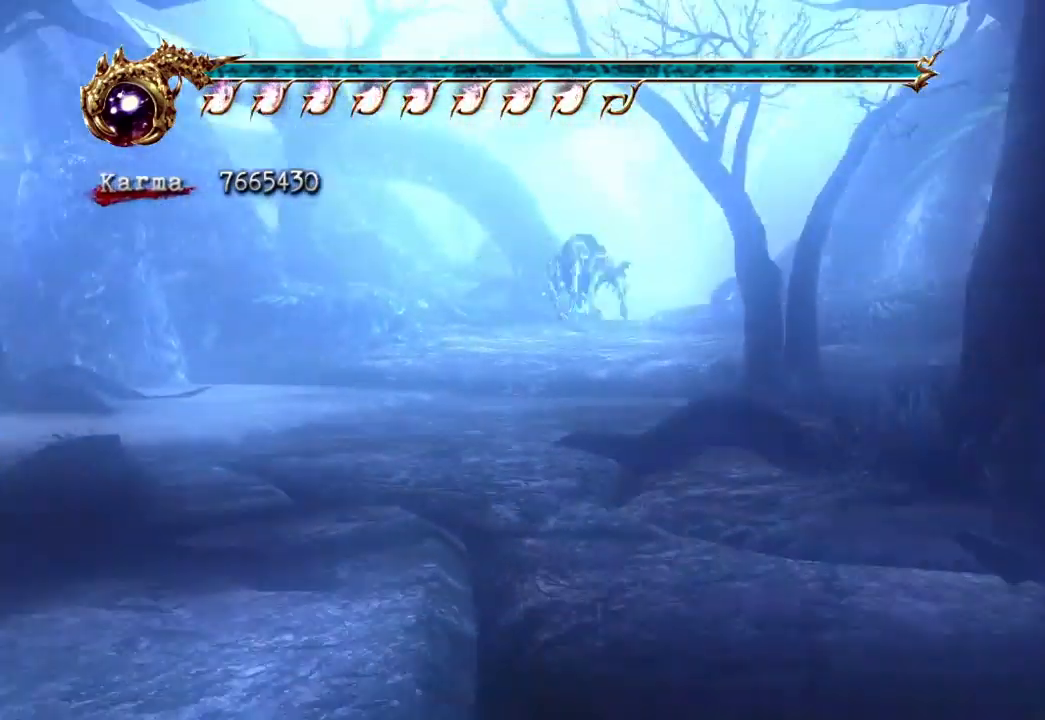
{"dt_ms": 500, "buttons": ["L2"], "left_stick": "up", "right_stick": "center", "events": [[183, "L2", "down"], [350, "A", "down"], [467, "A", "up"]]}
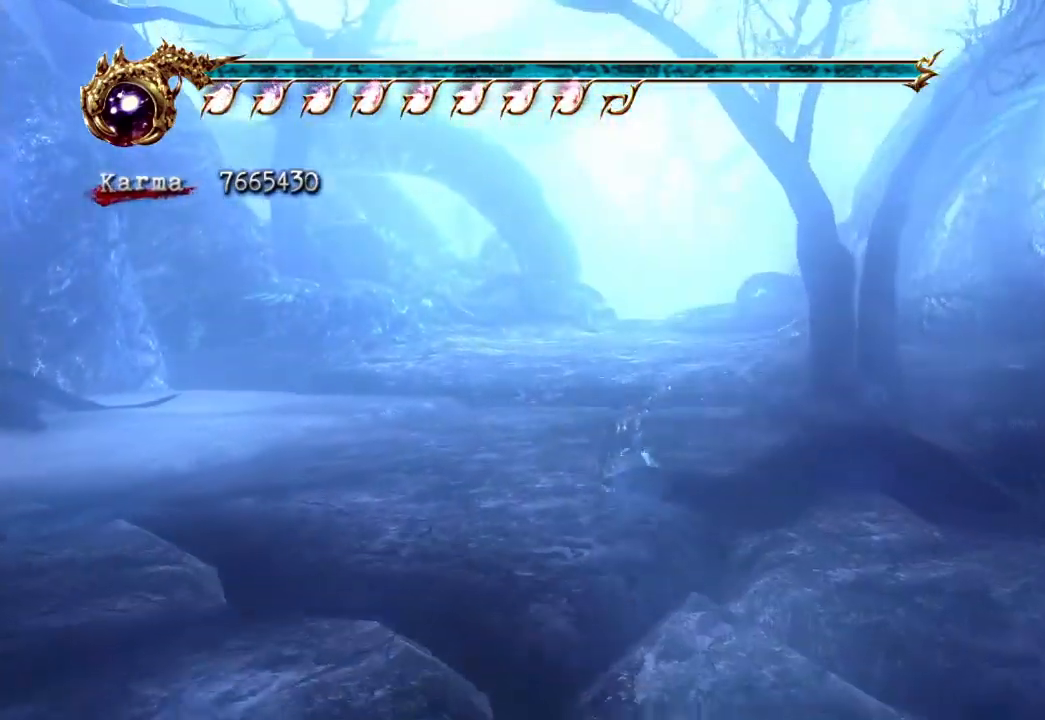
{"dt_ms": 500, "buttons": [], "left_stick": "up", "right_stick": "center", "events": [[33, "L2", "up"]]}